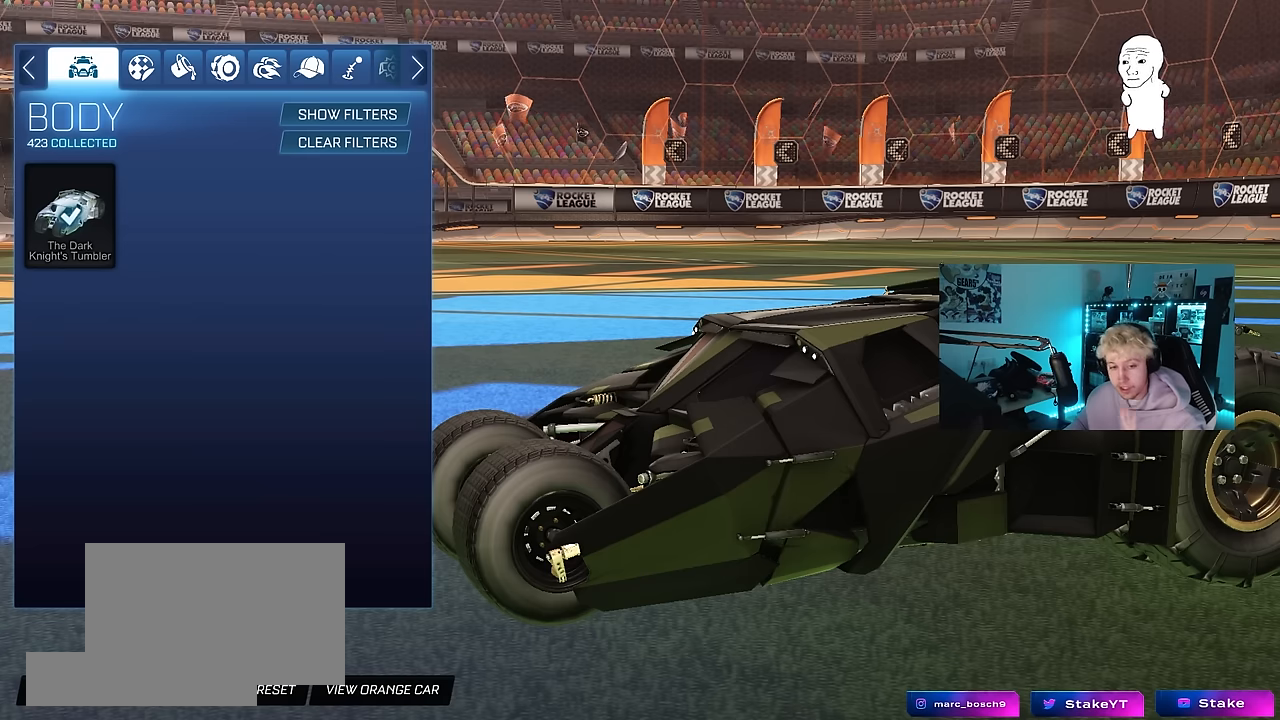
Gameplay with keyboard and mouse; each line is a JSON object with the keys and mouse buttons held at the frame after it. "events" lists presses ("down") and releases ("up") of "1", "2", "3", "4", "5", "a", "alt", "c", "caps_lock", "ctrl", "d", "e", "f", "g", "q", "r", "s", "shift", "space", "t", "tab", "v", "w", "x", "z", "mouse_left", "mouse_wheel" and "mouse_right" between this image and that frame as [ms after this image, input, new state], when the widget could be followed in between. "mouse_left", "mouse_wheel", "mouse_right" = the "left", "wheel", "right" buttons of the "mouse" list. No other keys are recorded. "wheel" means that the mouse wheel is clicked or scrolled. Mouse movement is not recorded.
{"keys": [], "mouse": [], "events": []}
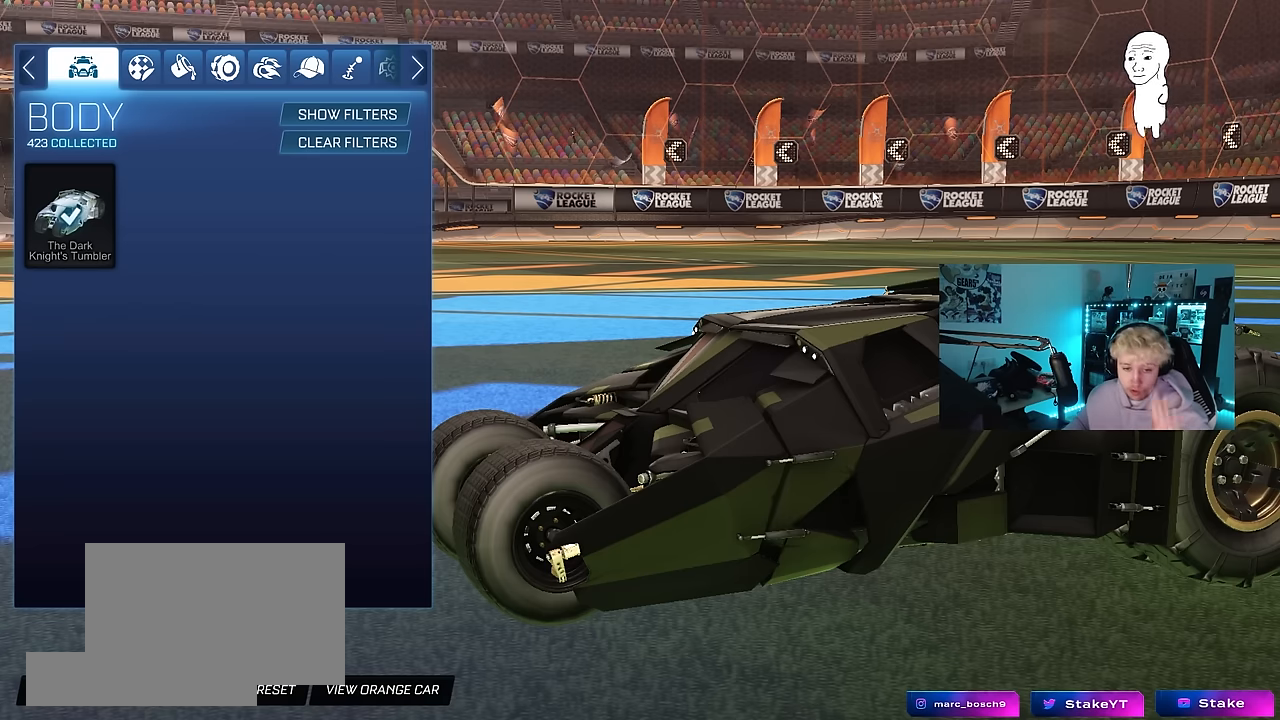
{"keys": [], "mouse": [], "events": []}
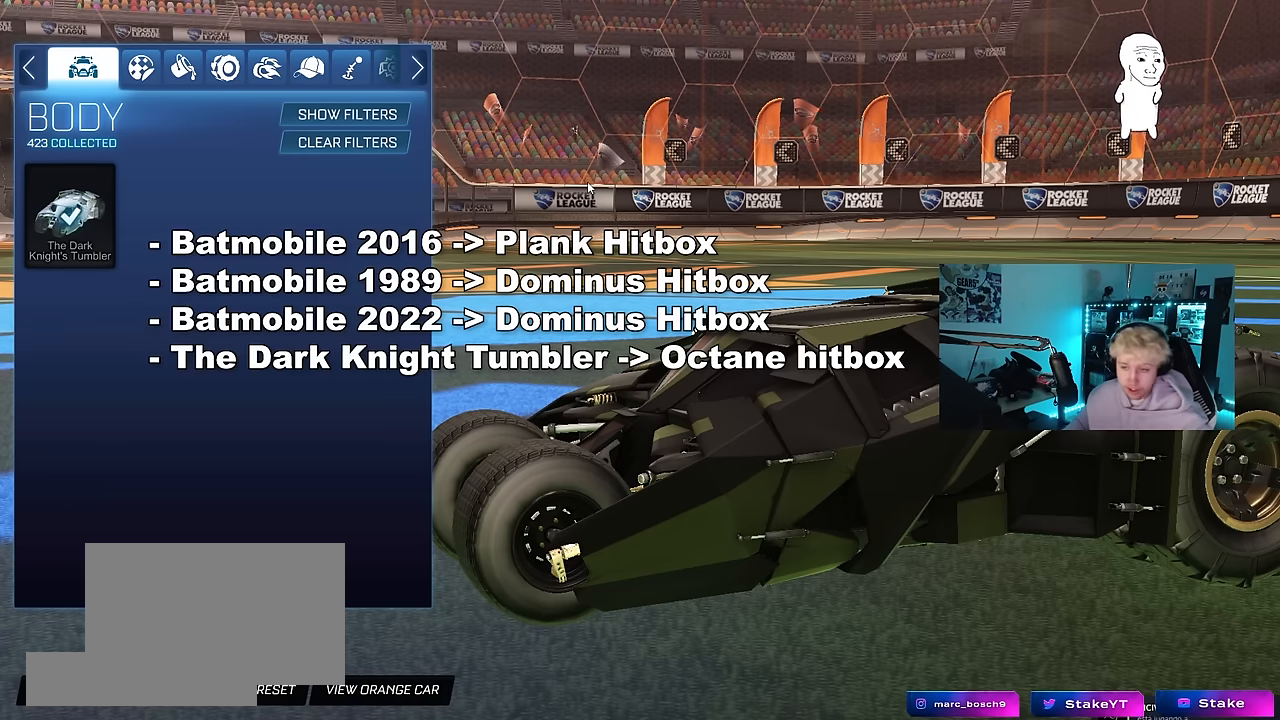
{"keys": [], "mouse": [], "events": []}
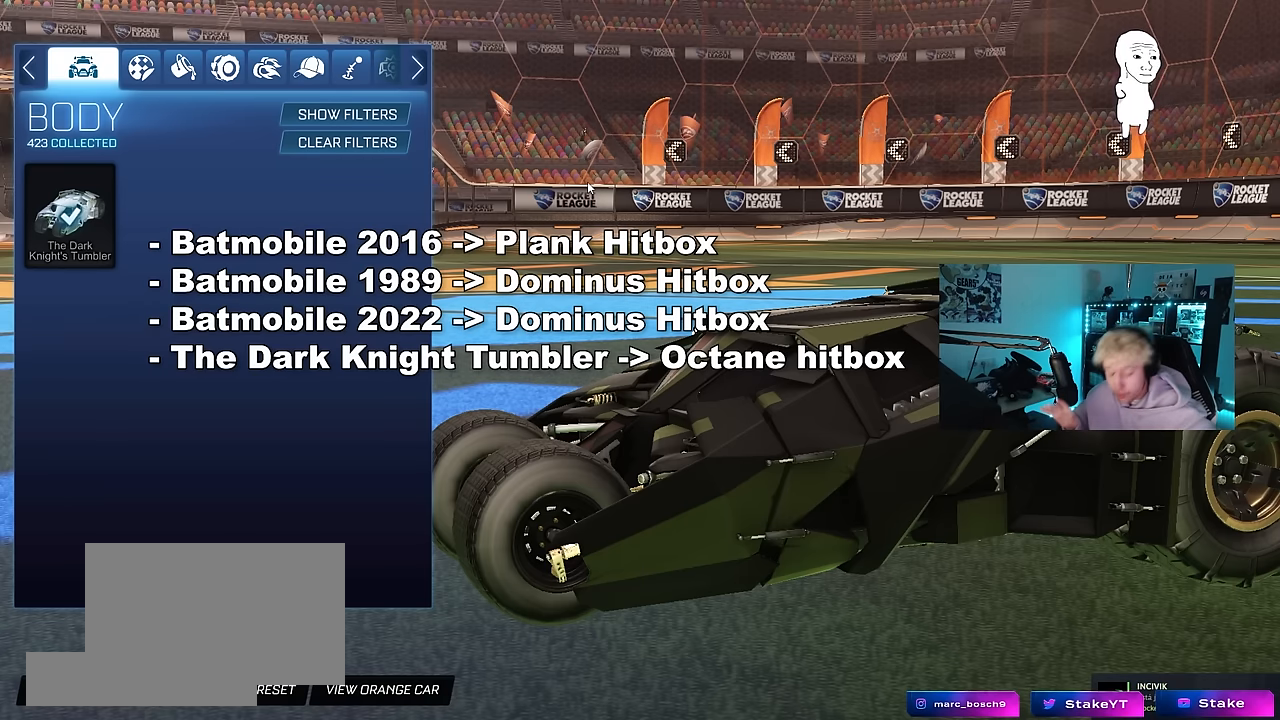
{"keys": [], "mouse": [], "events": []}
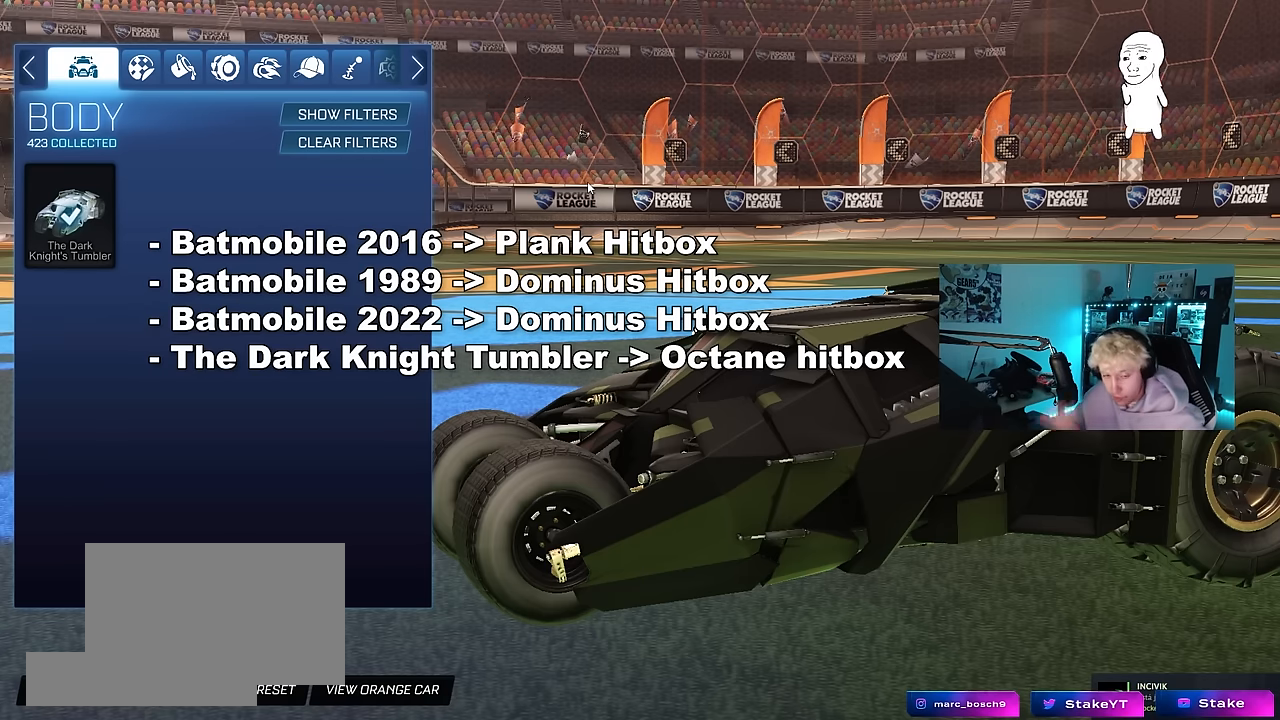
{"keys": [], "mouse": [], "events": []}
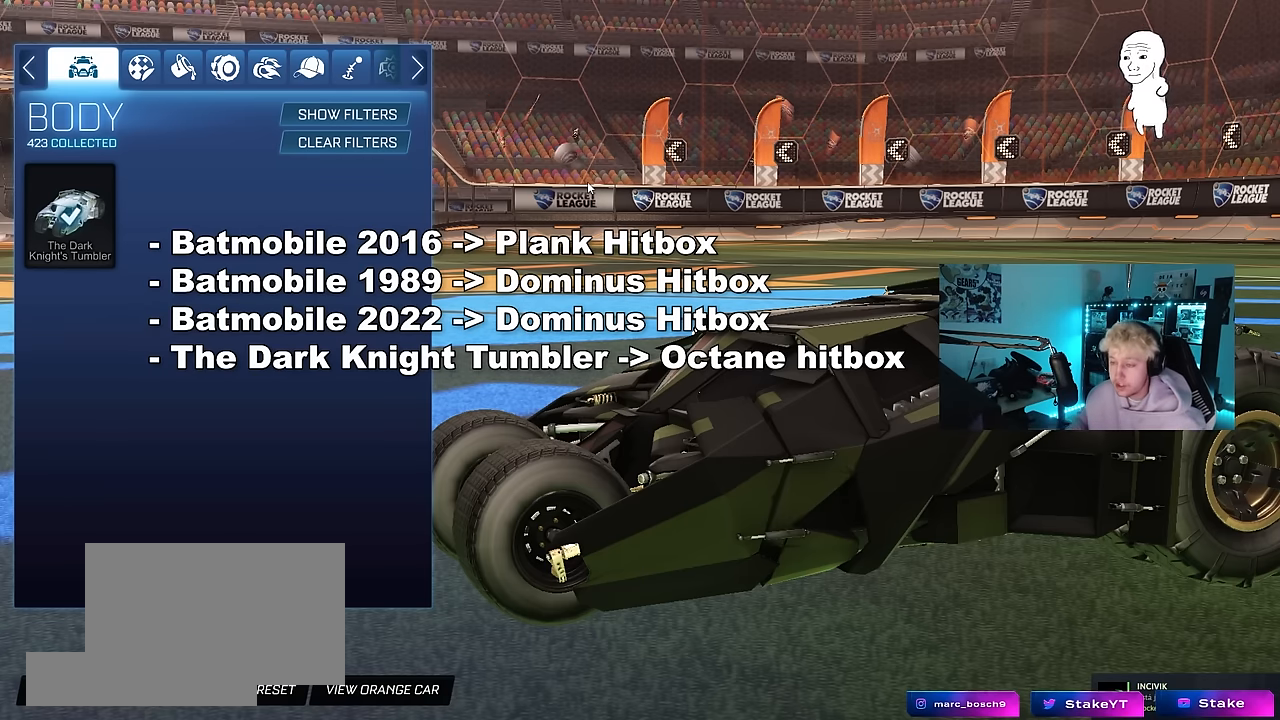
{"keys": [], "mouse": [], "events": []}
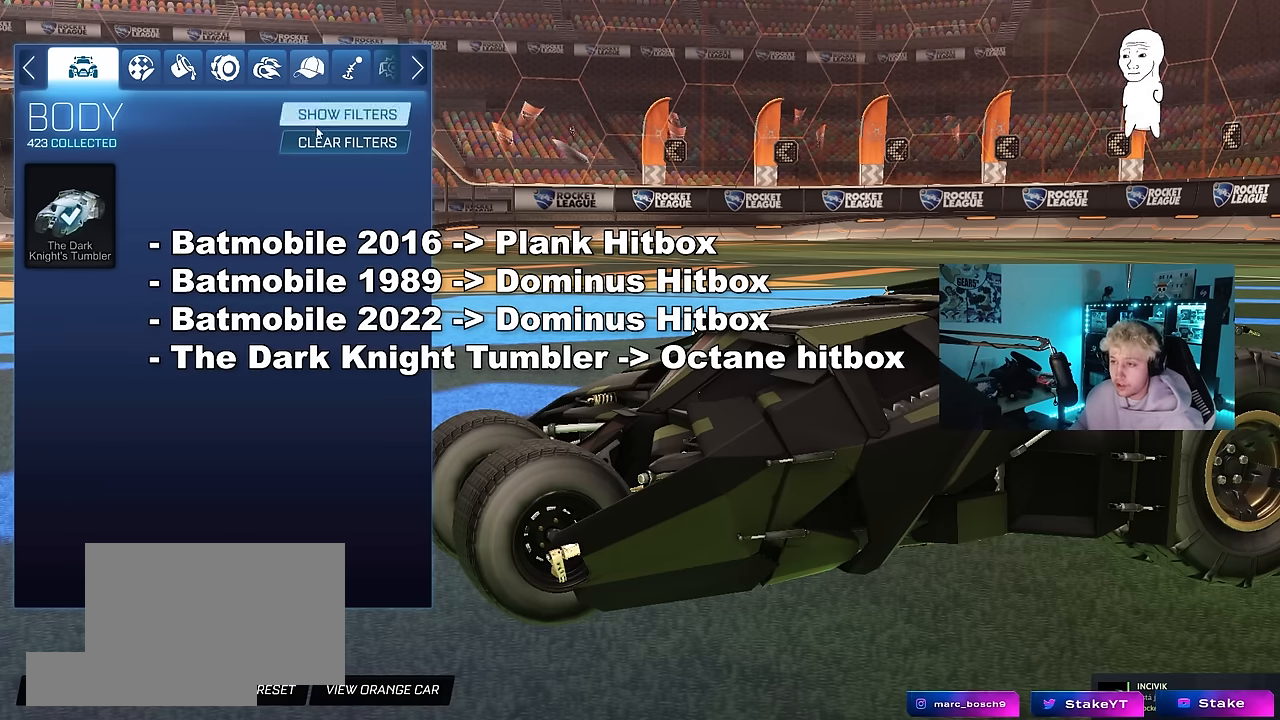
{"keys": [], "mouse": [], "events": [[100, "mouse_left", "down"], [200, "mouse_left", "up"]]}
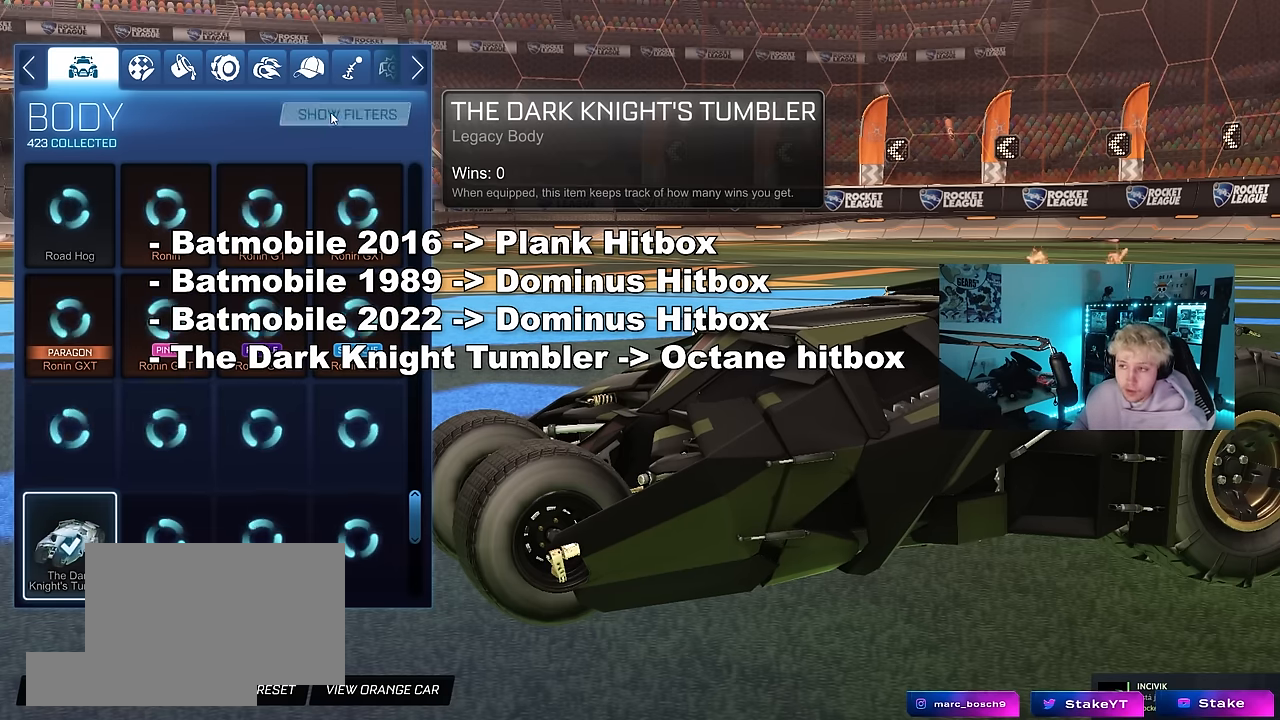
{"keys": [], "mouse": ["left"], "events": [[34, "mouse_left", "down"], [117, "mouse_left", "up"], [500, "mouse_left", "down"]]}
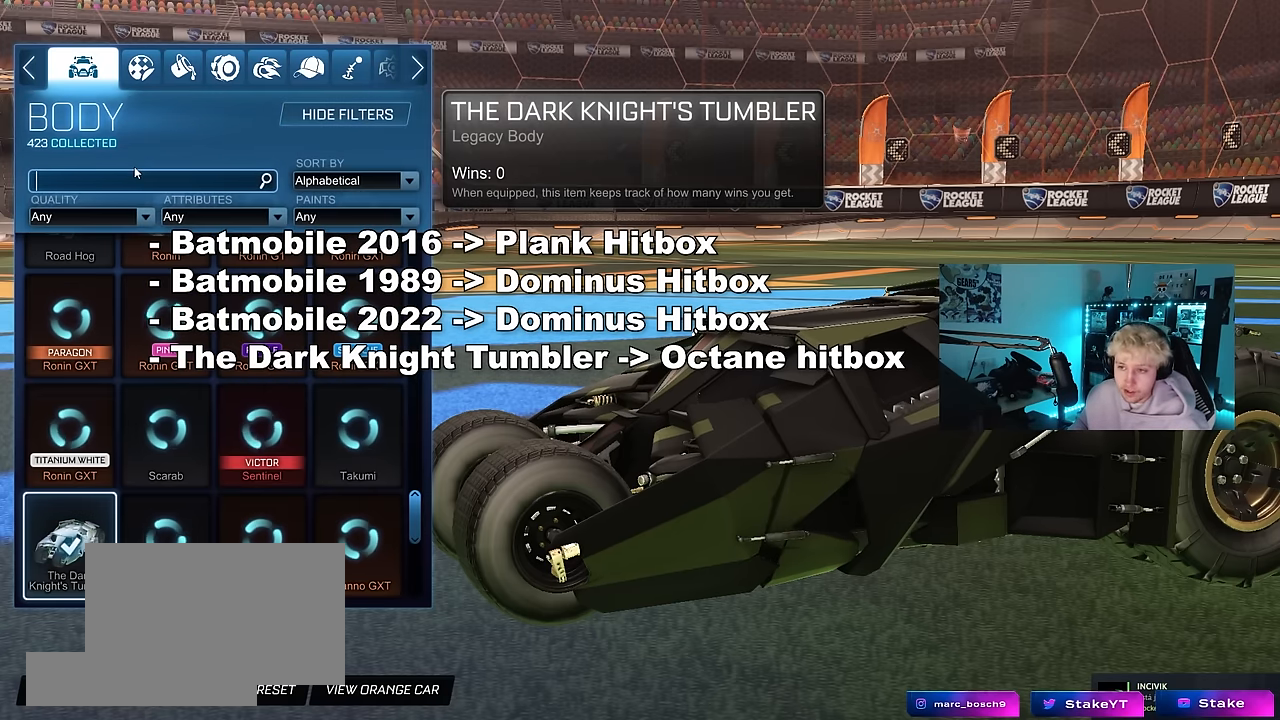
{"keys": [], "mouse": [], "events": [[50, "mouse_left", "up"], [184, "mouse_left", "down"], [284, "mouse_left", "up"]]}
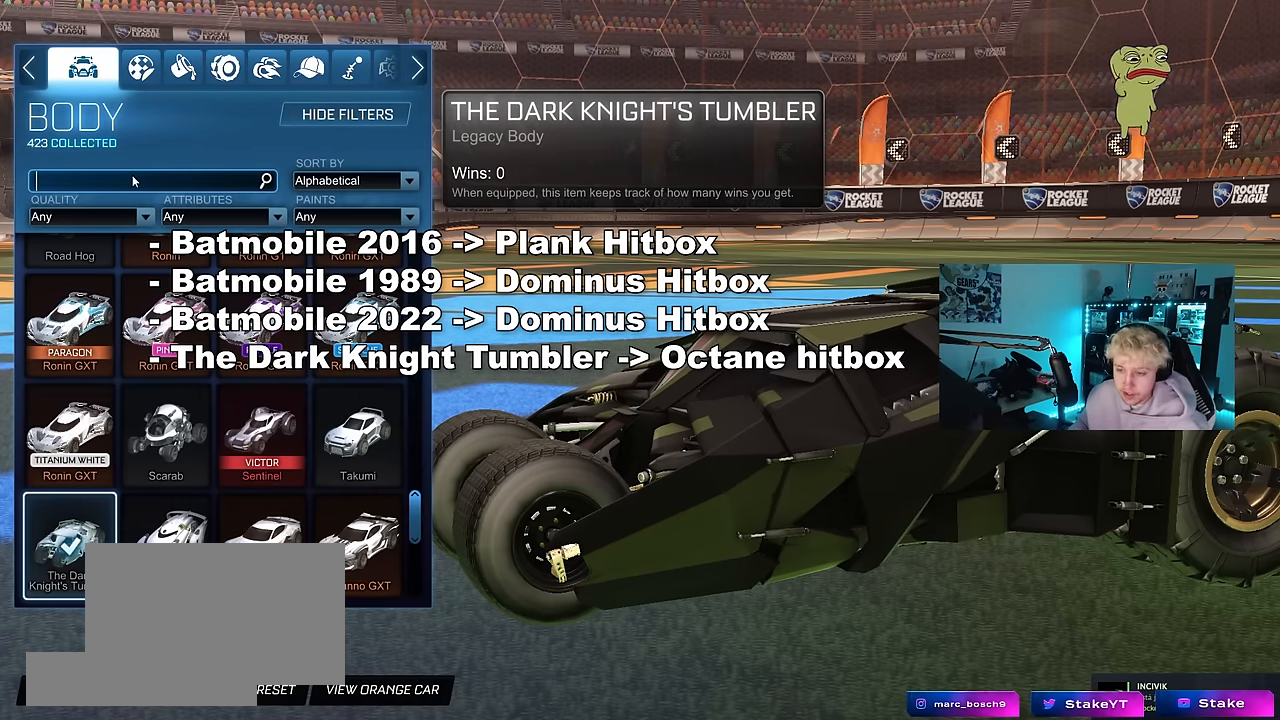
{"keys": [], "mouse": [], "events": [[200, "a", "down"], [384, "a", "up"], [384, "t", "down"], [484, "t", "up"]]}
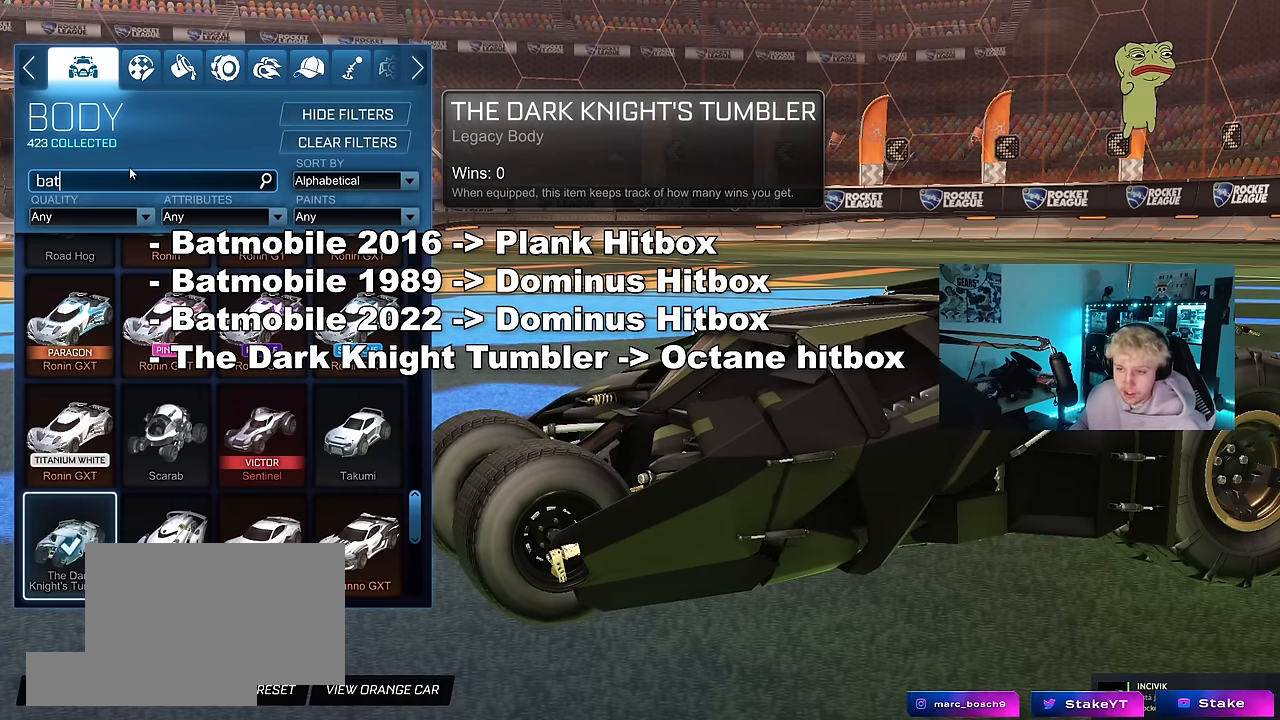
{"keys": [], "mouse": [], "events": []}
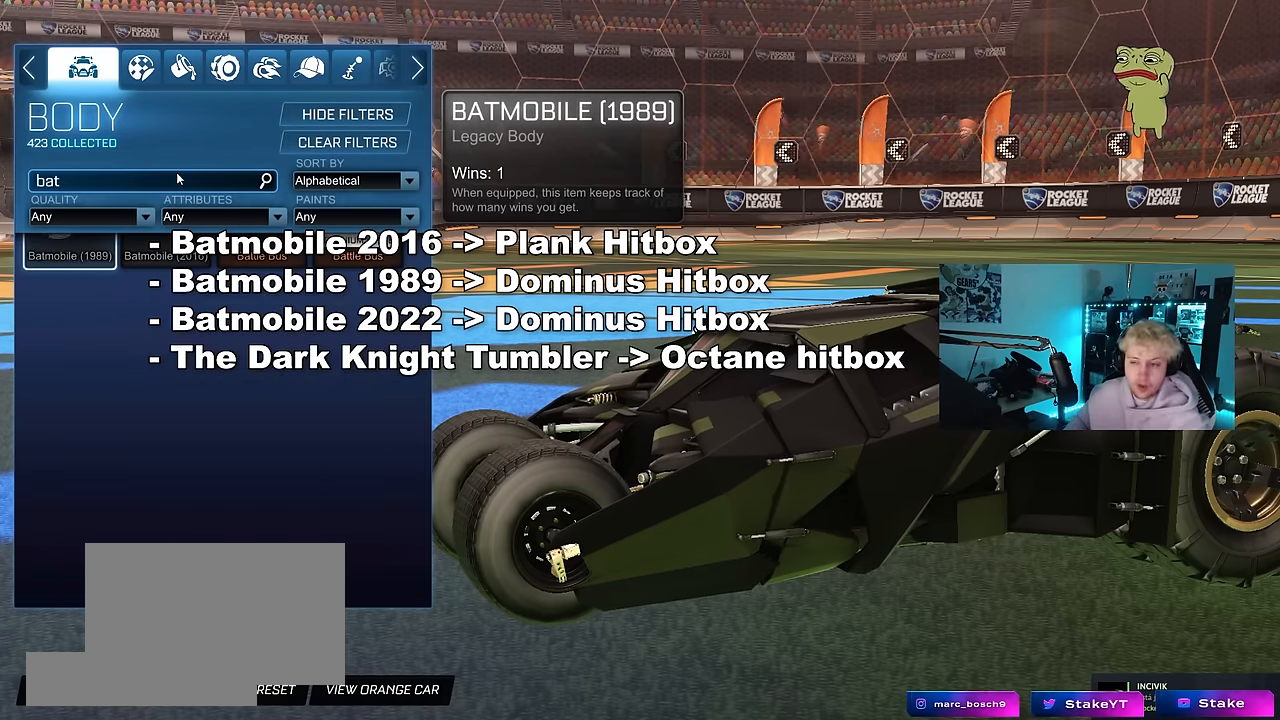
{"keys": [], "mouse": [], "events": []}
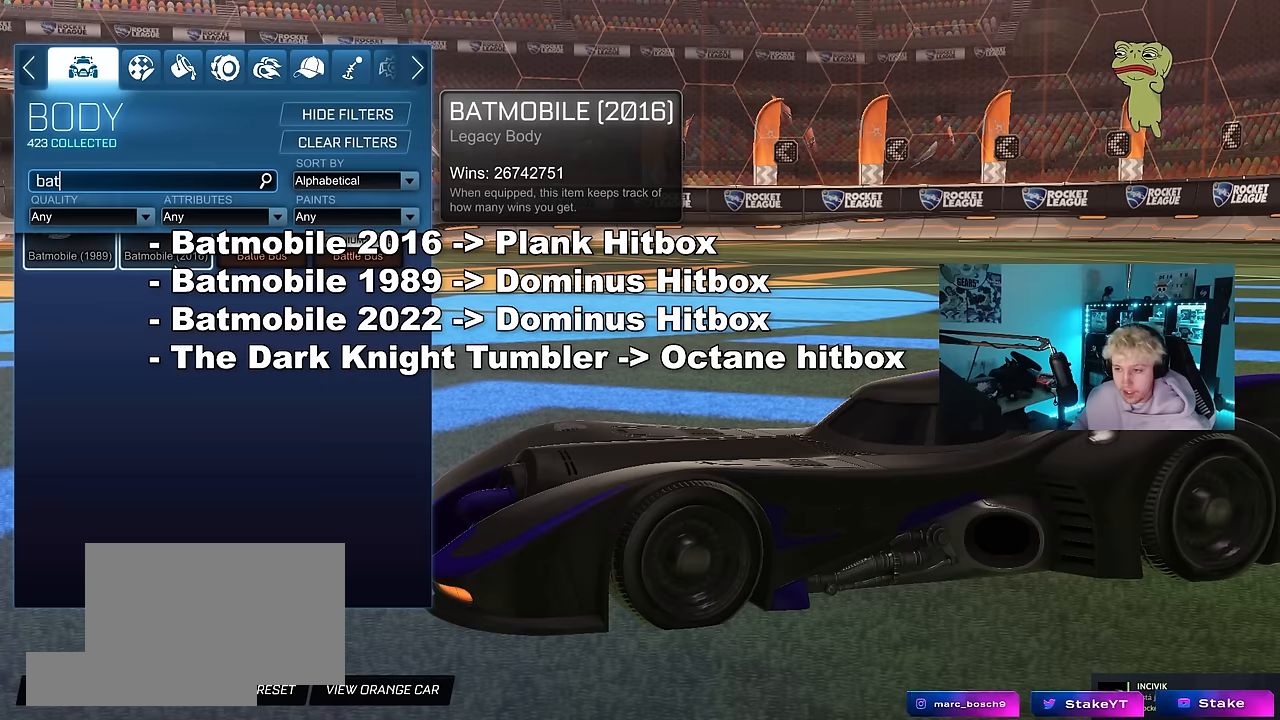
{"keys": [], "mouse": [], "events": [[200, "mouse_left", "down"], [300, "mouse_left", "up"]]}